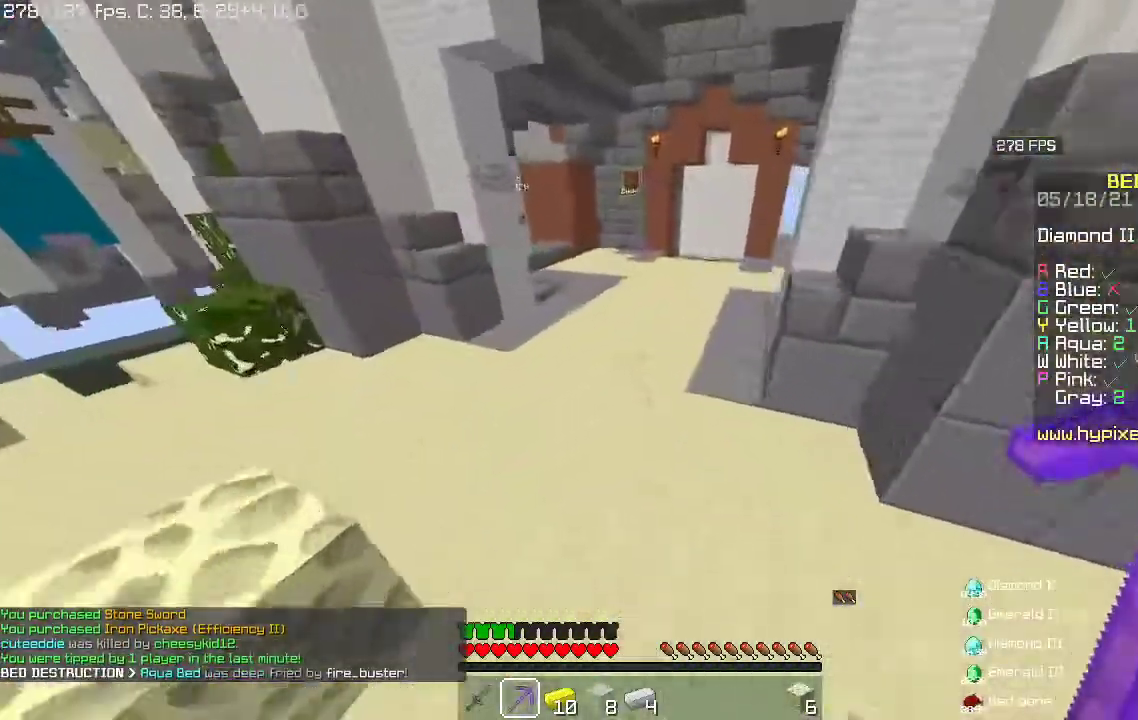
Gameplay with keyboard and mouse; each line is a JSON object with the keys and mouse buttons held at the frame after it. "events" lists presses ("down") and releases ("up") of "a", "d", "s", "space", "w", "mouse_left" and "mouse_right" between this image and that frame as [ms after this image, input, new state], when the widget could be followed in between. "mouse_left", "mouse_right" = the "left", "right" buttons of the "mouse" list. No other keys are recorded. Fast repeated clicks can show as one long hold. Mouse movement is not recorded.
{"keys": ["a", "w"], "mouse": [], "events": [[100, "space", "down"], [267, "a", "down"], [333, "space", "up"]]}
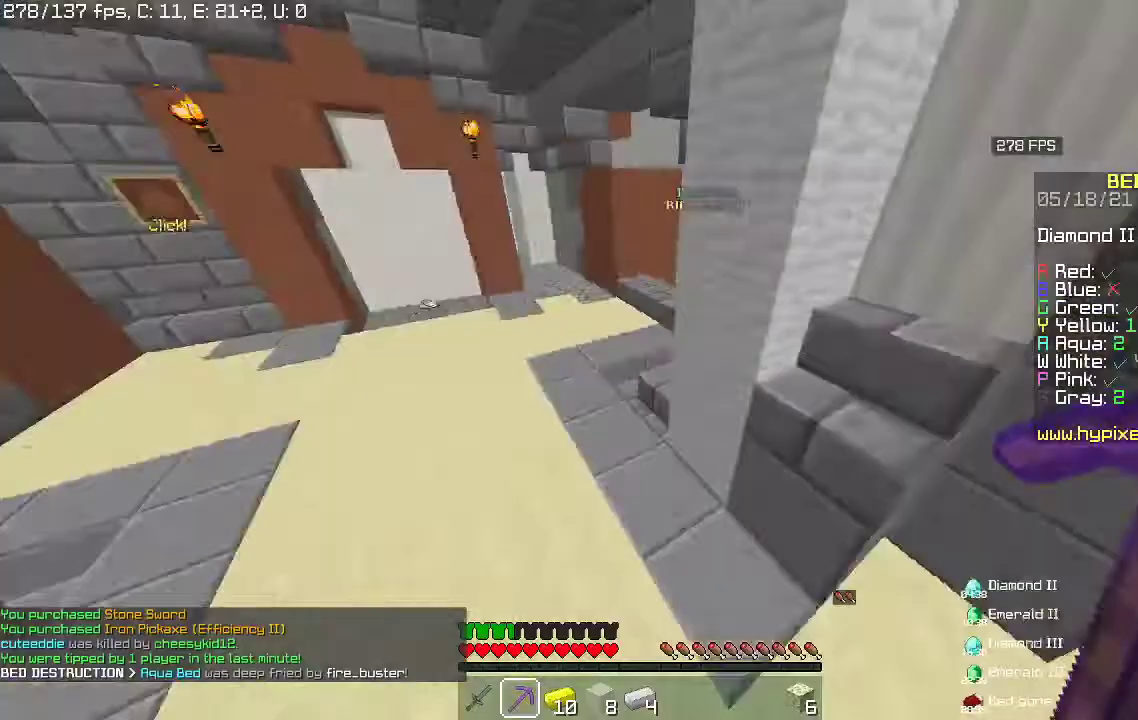
{"keys": [], "mouse": []}
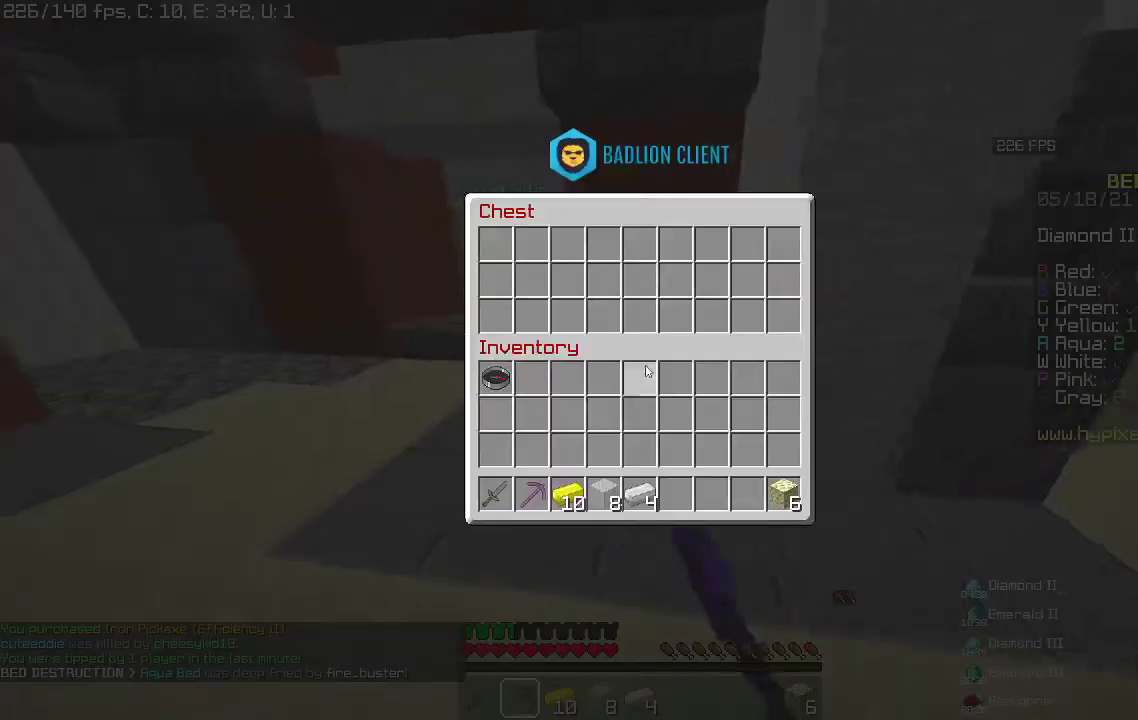
{"keys": [], "mouse": [], "events": []}
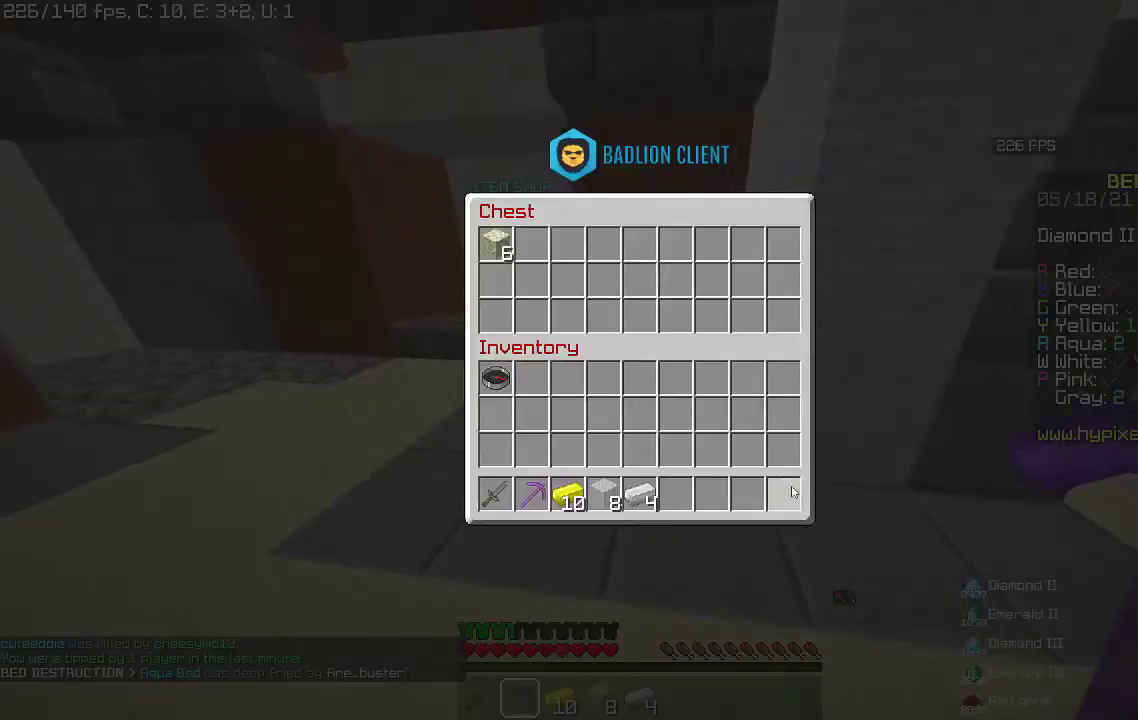
{"keys": ["w"], "mouse": [], "events": [[167, "w", "down"], [233, "a", "down"], [433, "a", "up"]]}
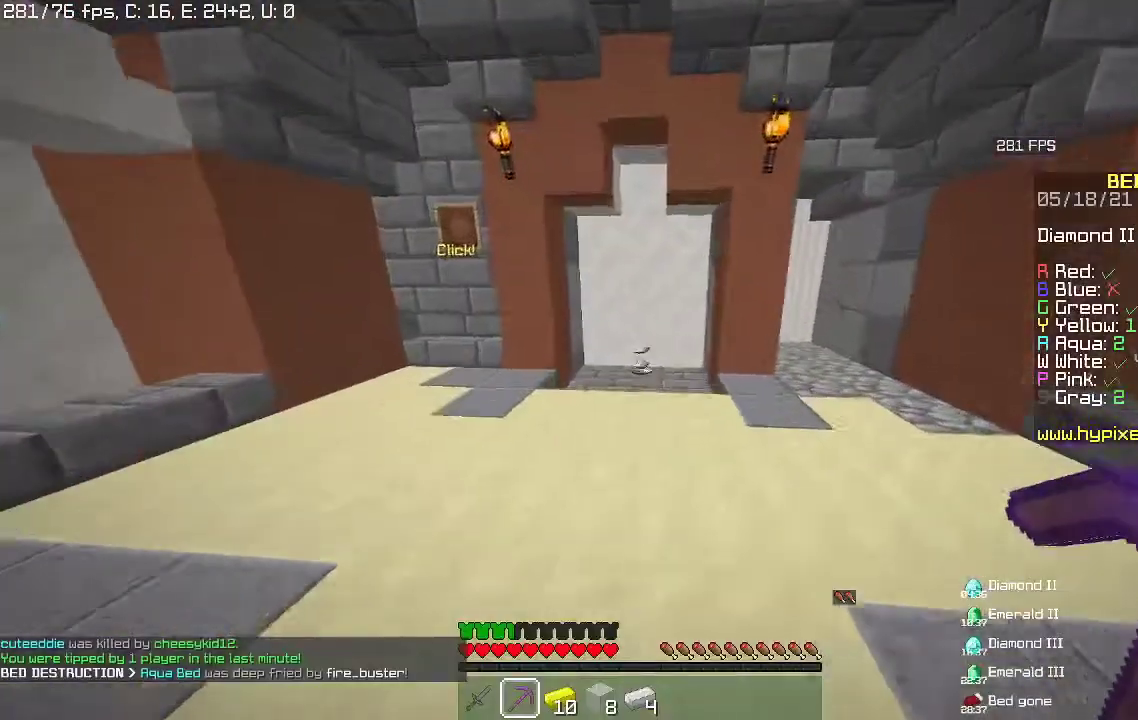
{"keys": ["space", "w"], "mouse": [], "events": [[300, "space", "down"]]}
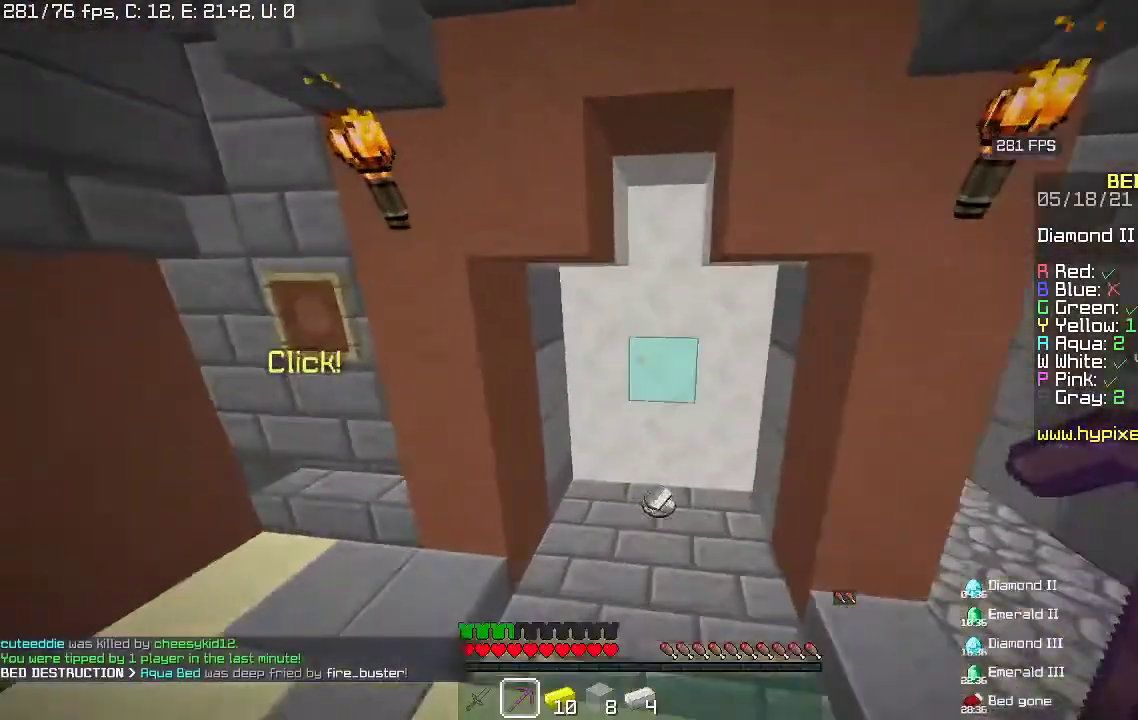
{"keys": ["w"], "mouse": [], "events": [[67, "space", "up"]]}
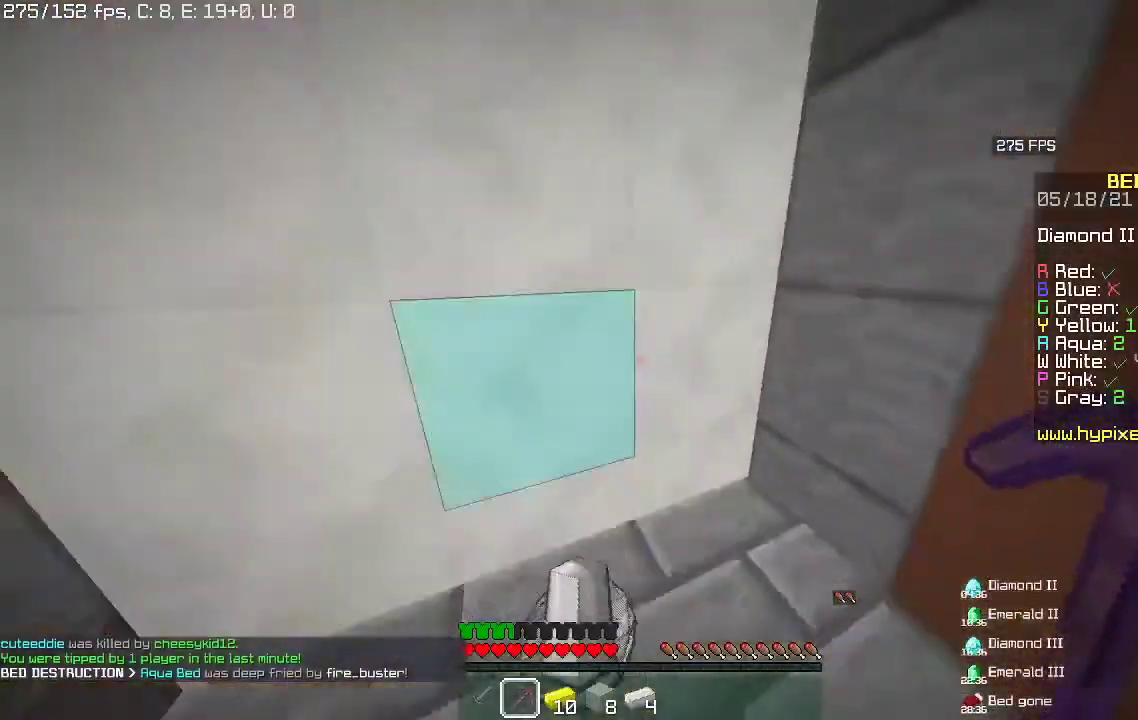
{"keys": ["w"], "mouse": [], "events": [[100, "d", "down"], [433, "d", "up"]]}
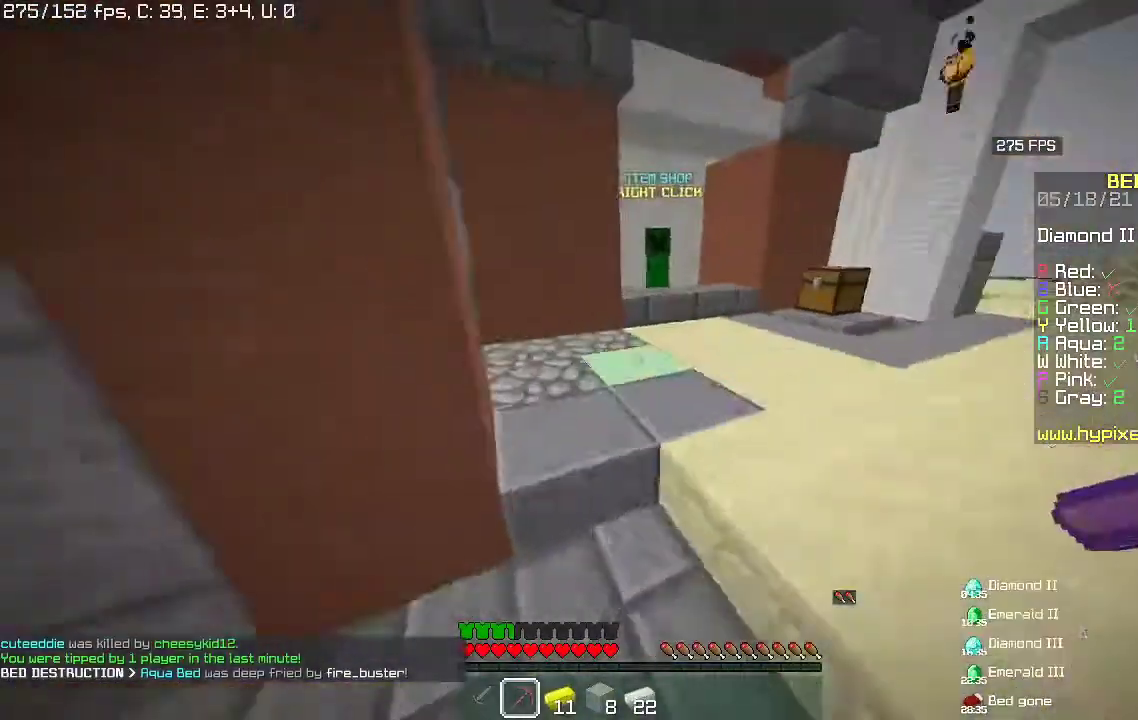
{"keys": ["w"], "mouse": [], "events": []}
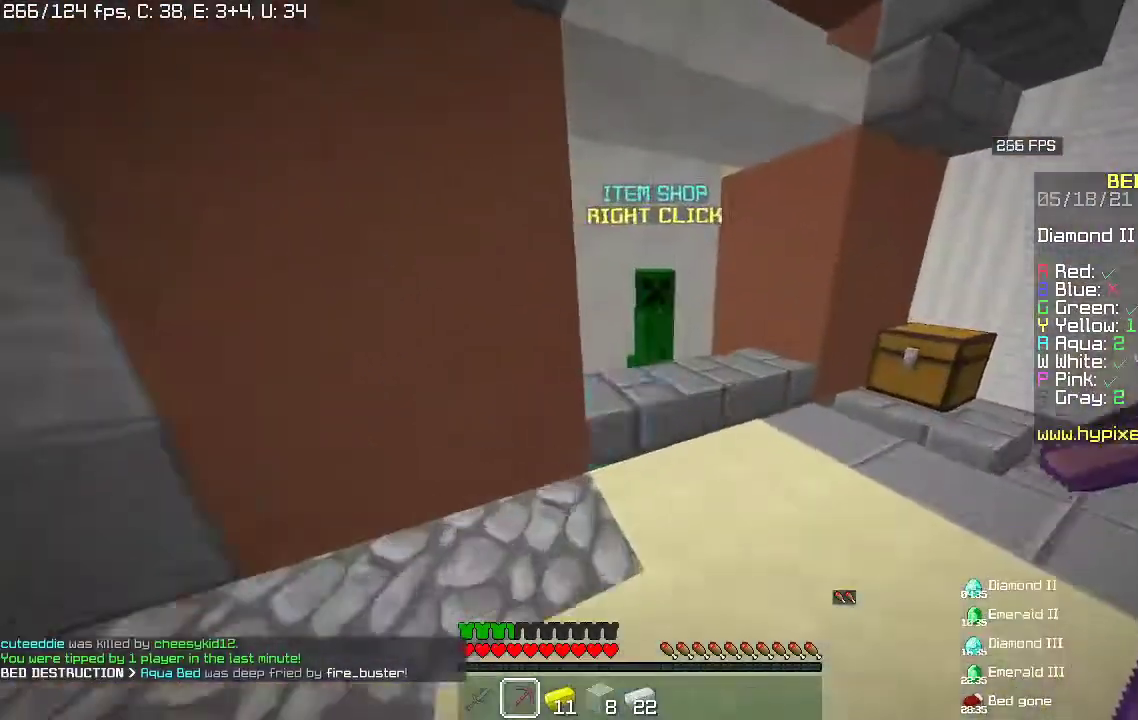
{"keys": [], "mouse": [], "events": [[300, "mouse_left", "down"], [300, "mouse_right", "down"], [300, "w", "up"], [400, "mouse_left", "up"], [433, "mouse_right", "up"]]}
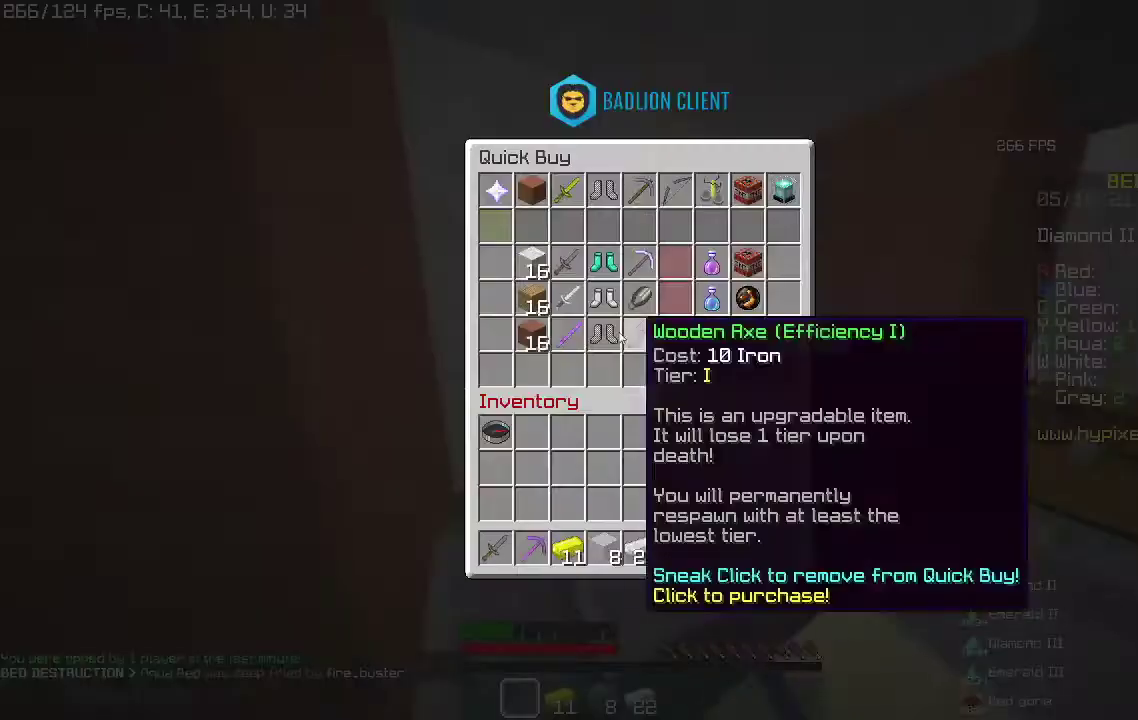
{"keys": [], "mouse": [], "events": []}
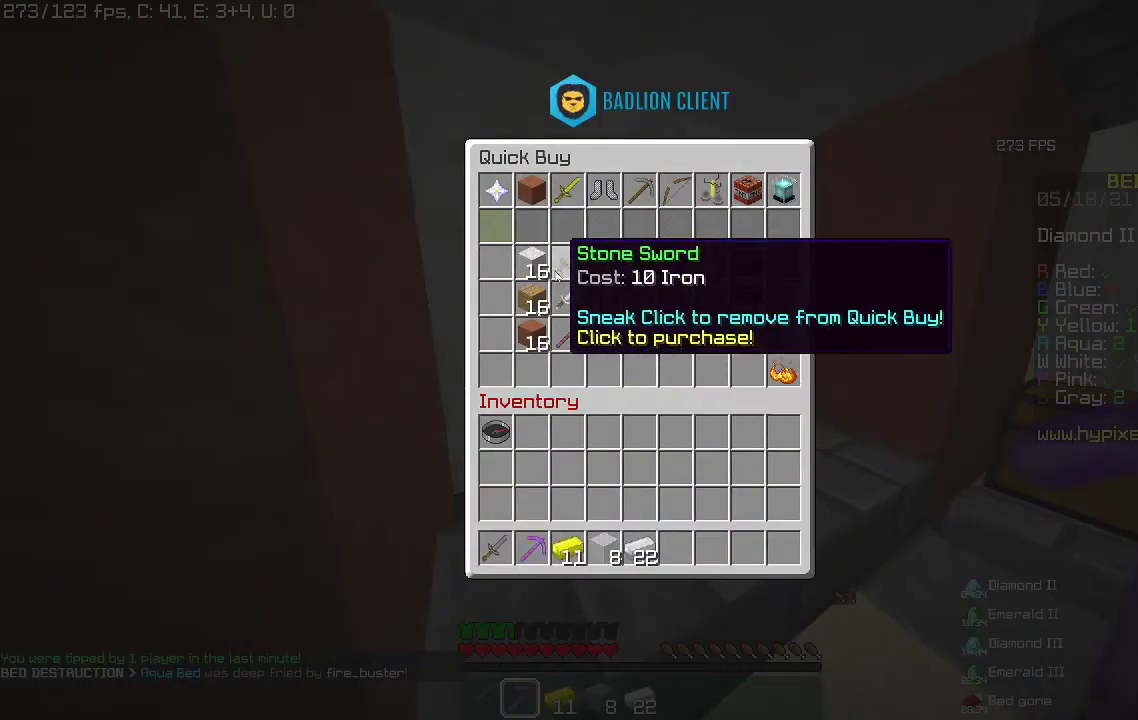
{"keys": [], "mouse": [], "events": []}
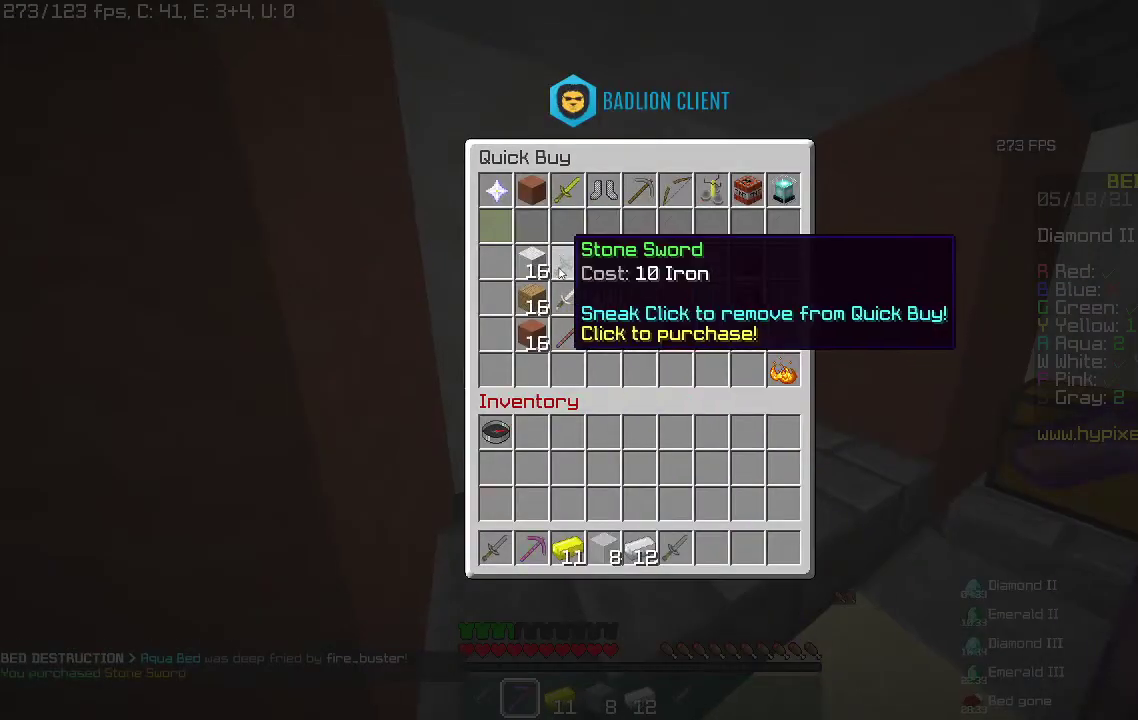
{"keys": [], "mouse": [], "events": []}
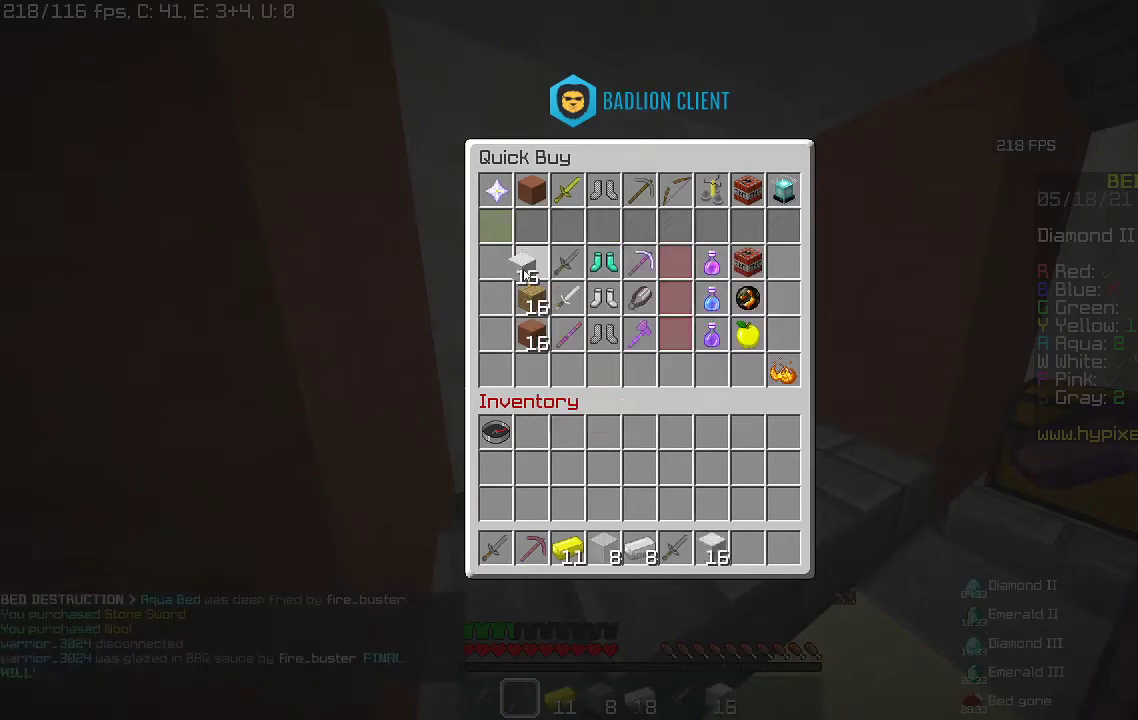
{"keys": ["w"], "mouse": [], "events": [[367, "w", "down"]]}
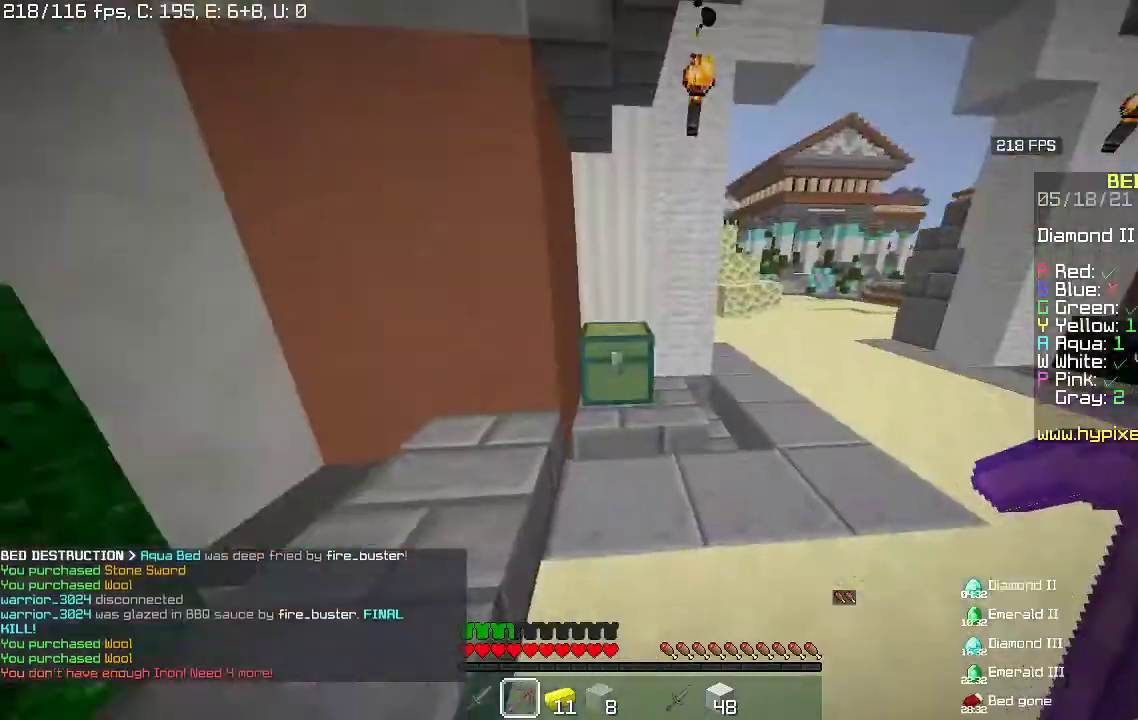
{"keys": [], "mouse": [], "events": [[133, "mouse_right", "down"], [233, "w", "up"], [300, "mouse_right", "up"]]}
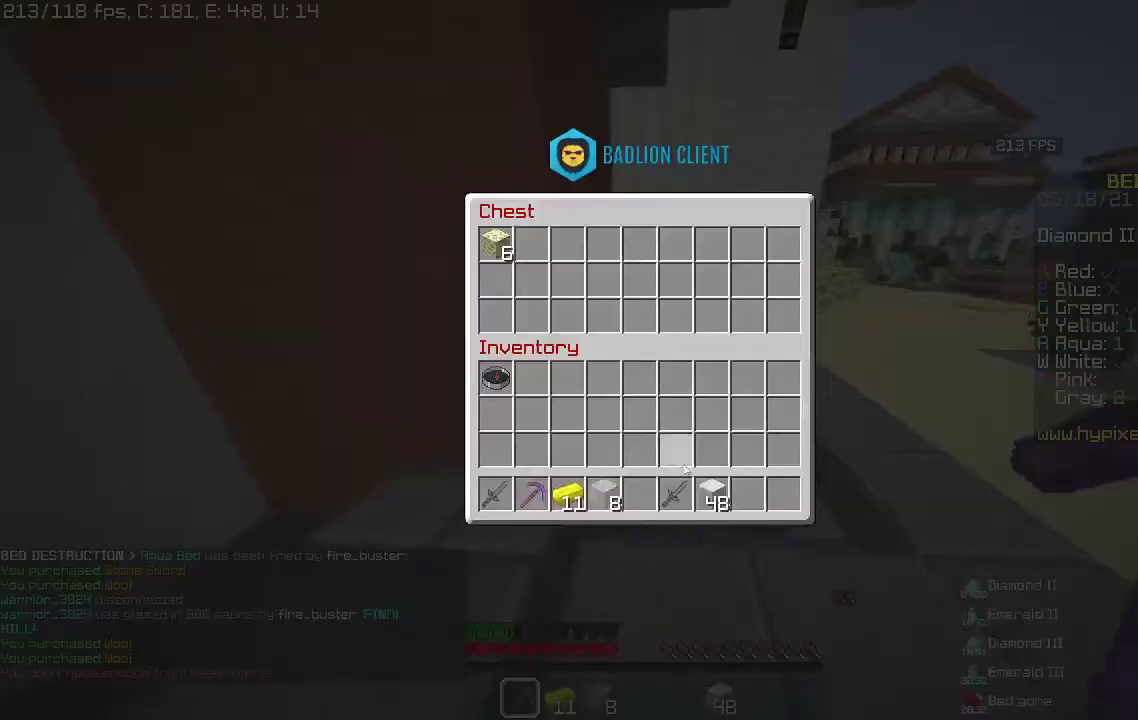
{"keys": [], "mouse": [], "events": []}
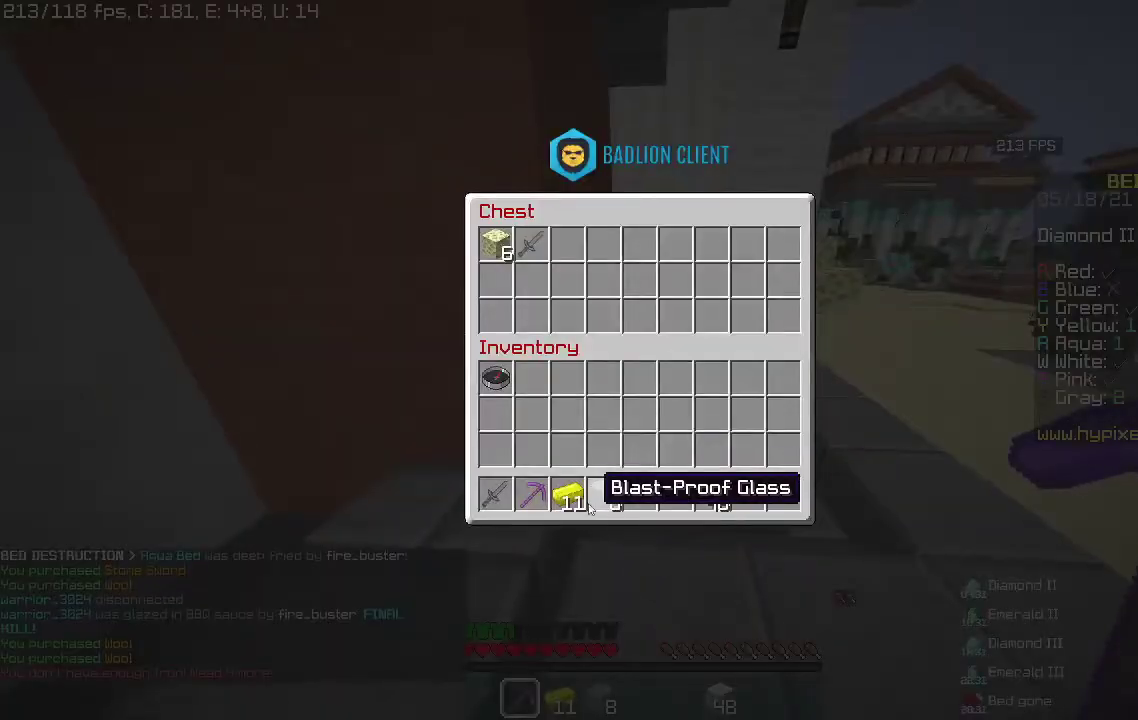
{"keys": [], "mouse": [], "events": []}
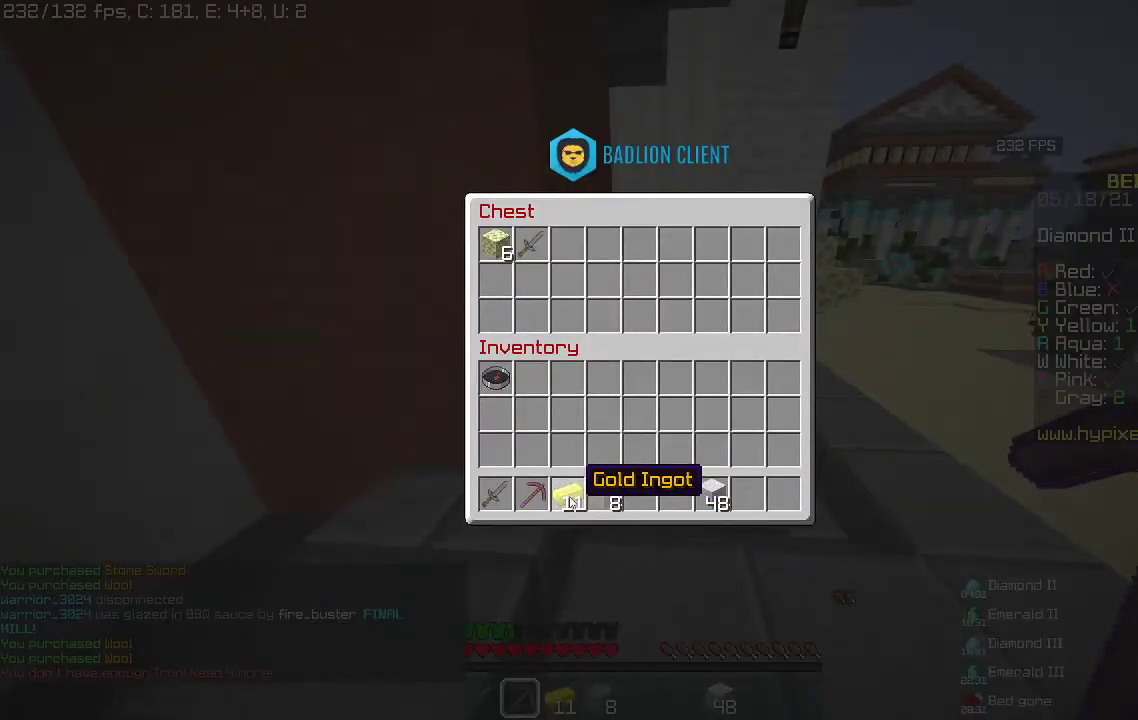
{"keys": [], "mouse": [], "events": []}
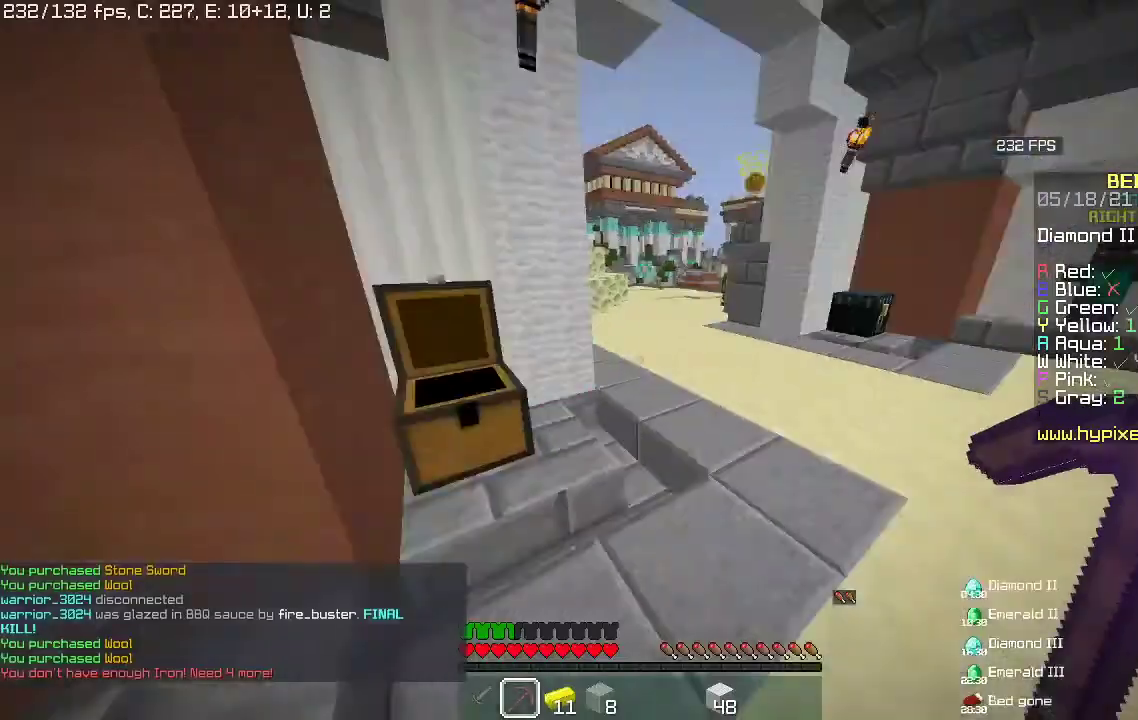
{"keys": ["w"], "mouse": [], "events": [[33, "w", "down"]]}
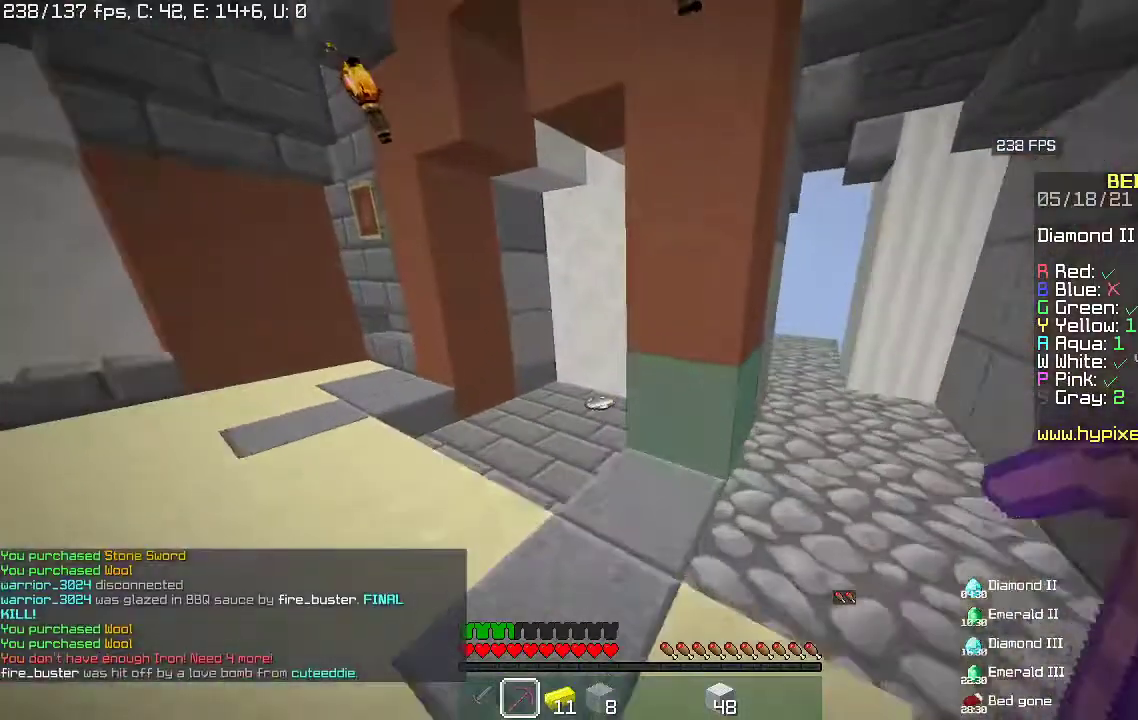
{"keys": ["w"], "mouse": [], "events": [[33, "a", "down"], [333, "a", "up"]]}
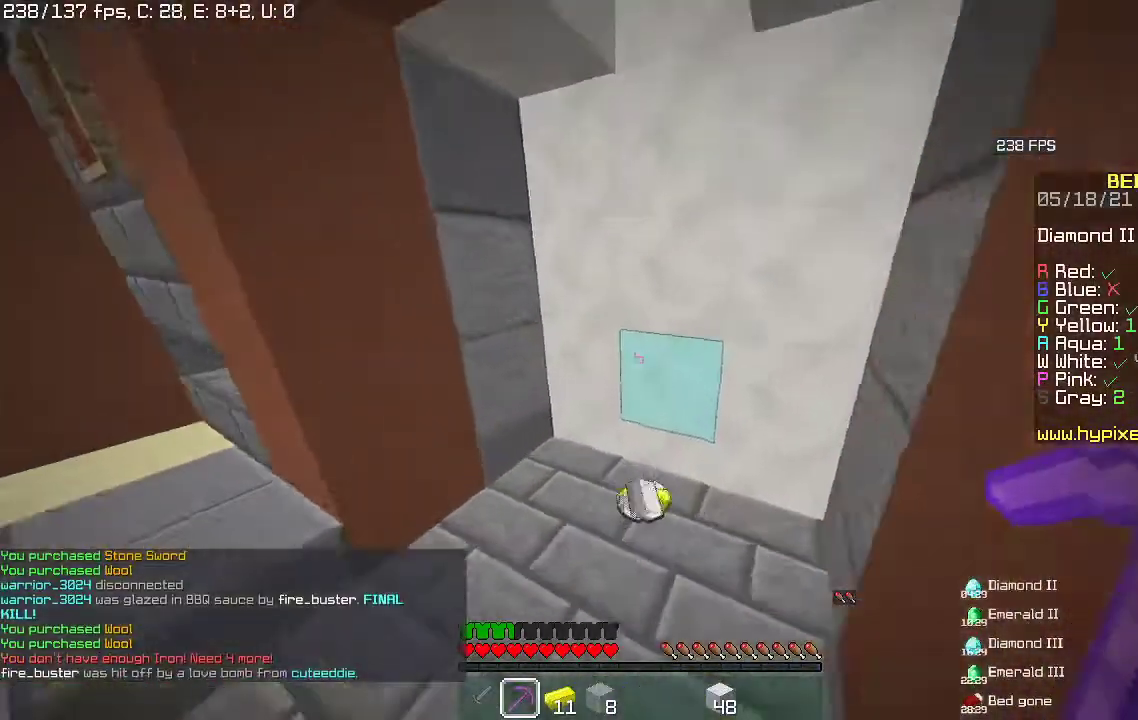
{"keys": ["a", "w"], "mouse": [], "events": [[267, "a", "down"]]}
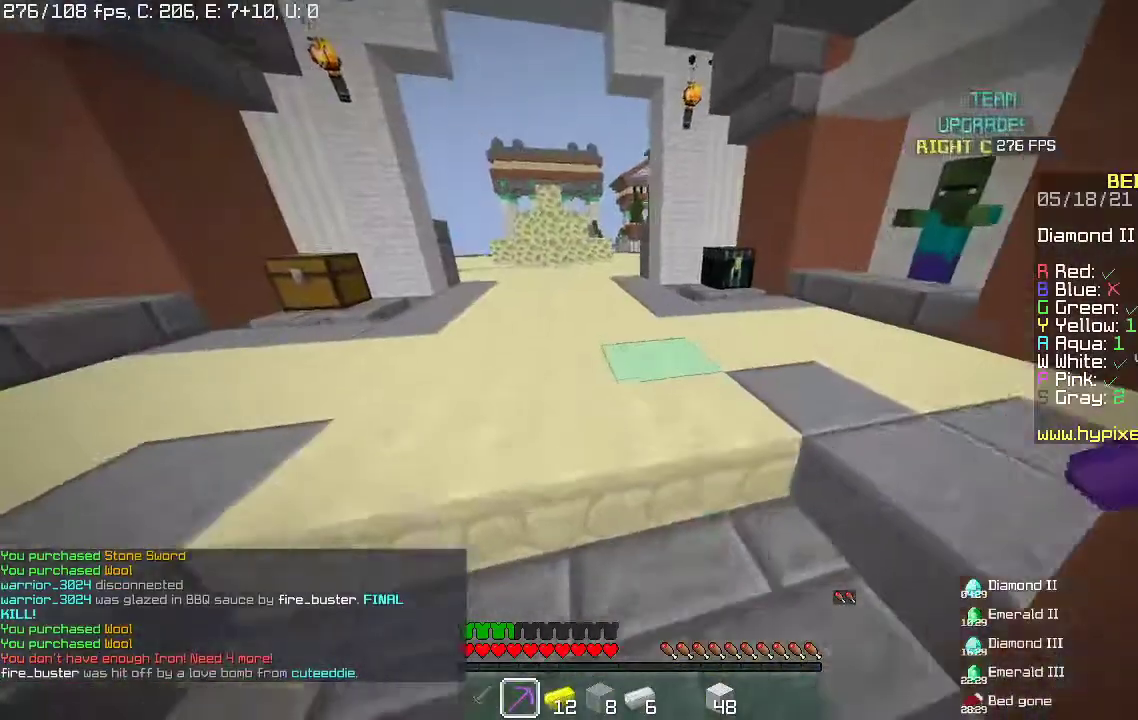
{"keys": ["a", "w"], "mouse": [], "events": []}
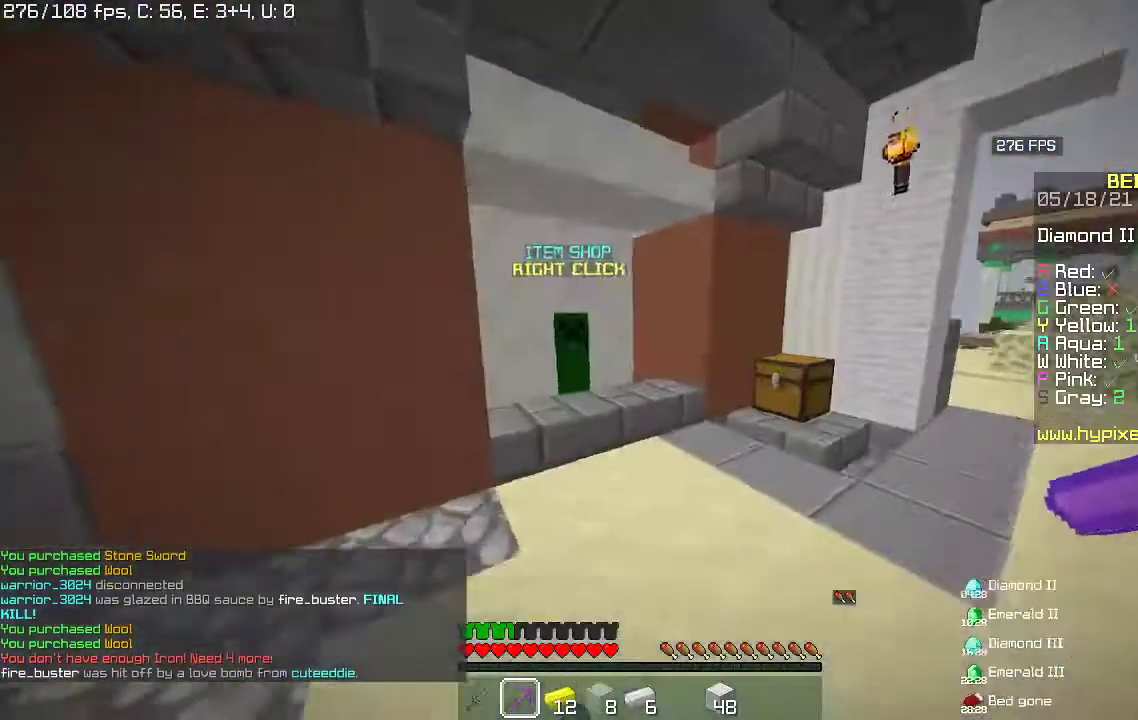
{"keys": [], "mouse": [], "events": [[67, "a", "up"], [300, "mouse_left", "down"], [333, "mouse_right", "down"], [467, "mouse_left", "up"], [467, "mouse_right", "up"], [467, "w", "up"]]}
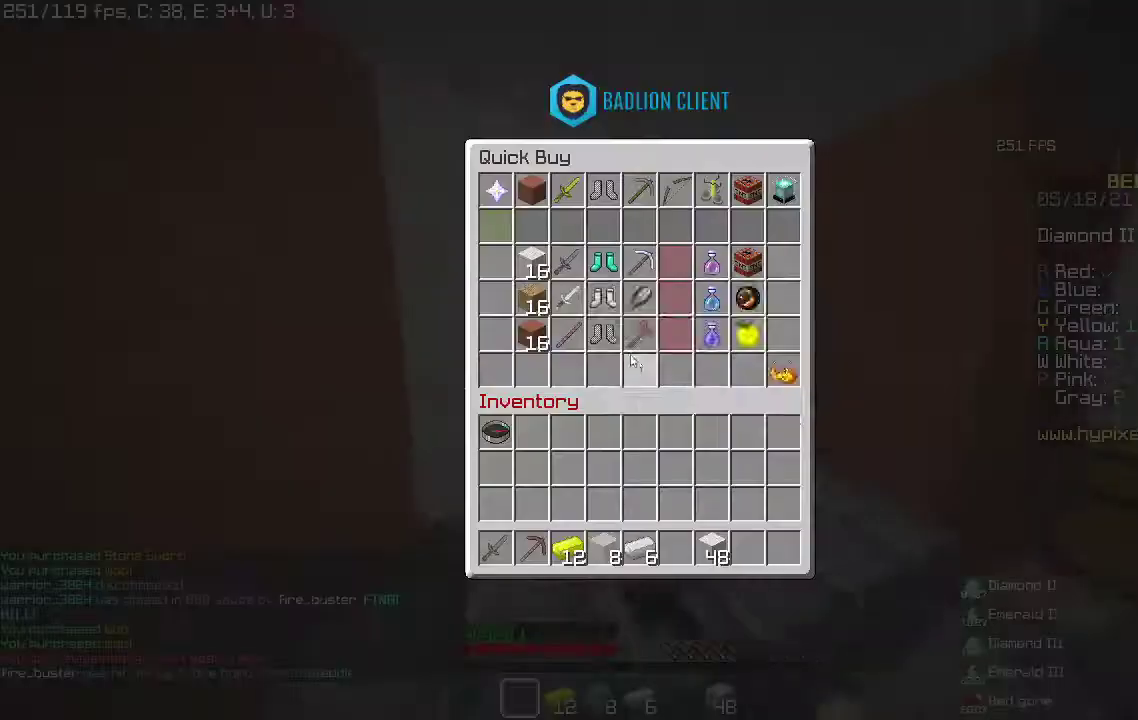
{"keys": [], "mouse": [], "events": []}
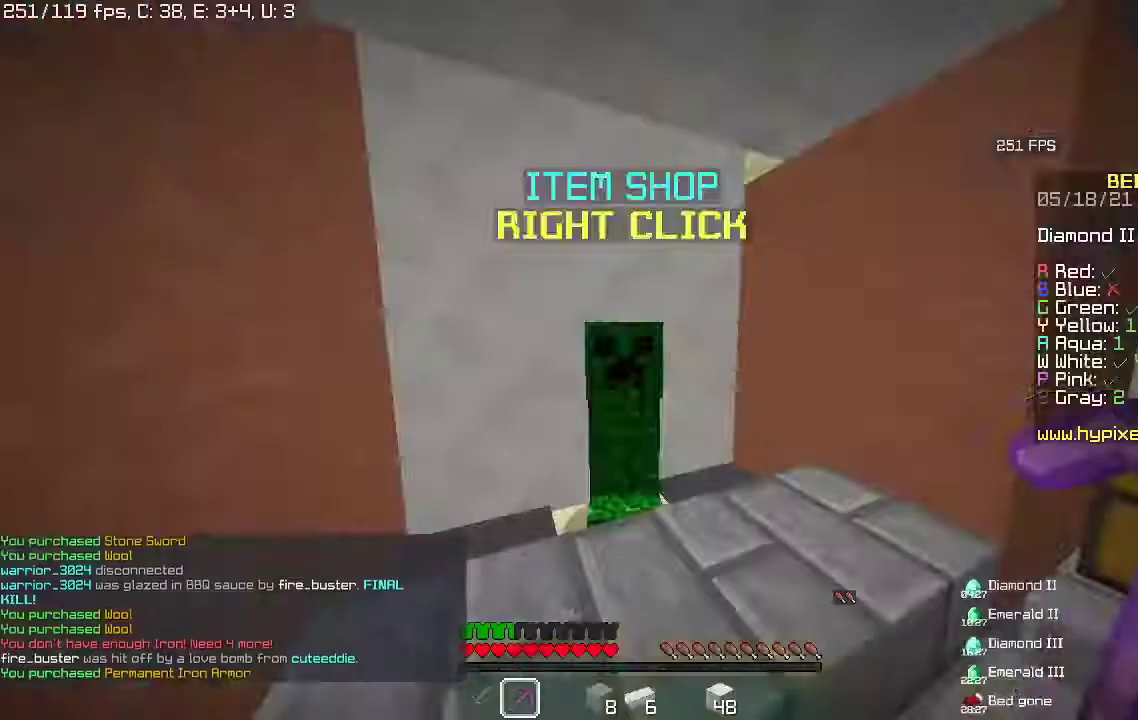
{"keys": [], "mouse": [], "events": [[100, "w", "down"], [233, "d", "down"], [300, "mouse_right", "down"], [433, "d", "up"], [500, "mouse_right", "up"], [500, "w", "up"]]}
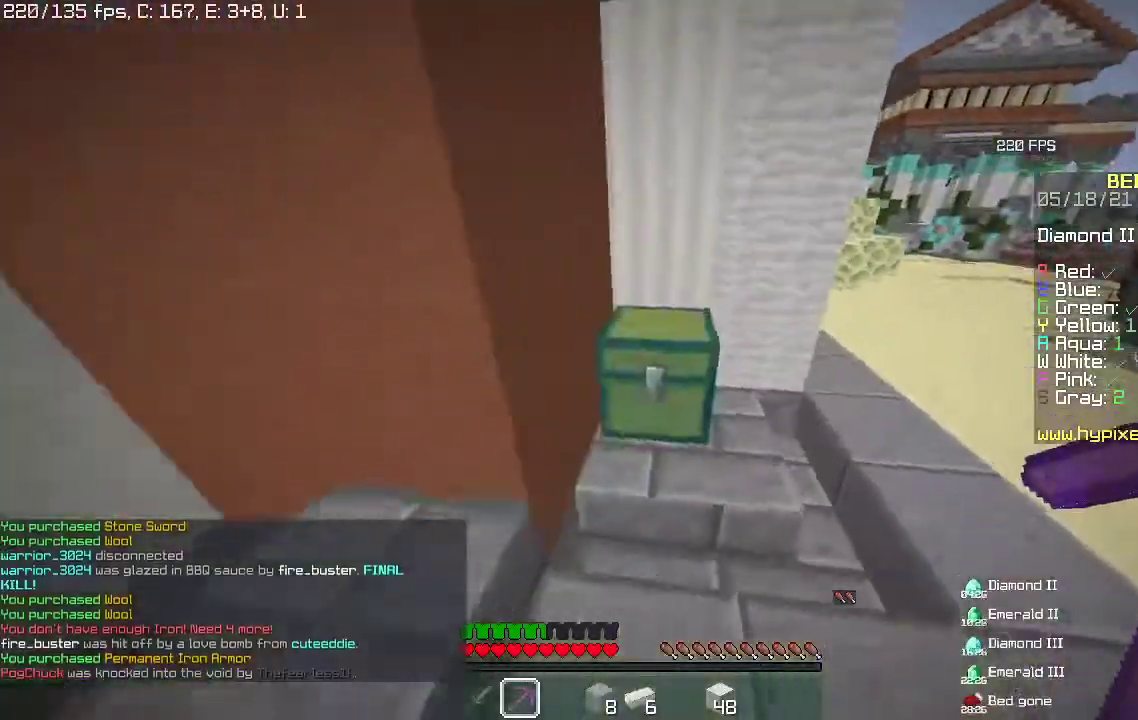
{"keys": [], "mouse": [], "events": [[133, "mouse_right", "down"], [267, "mouse_right", "up"]]}
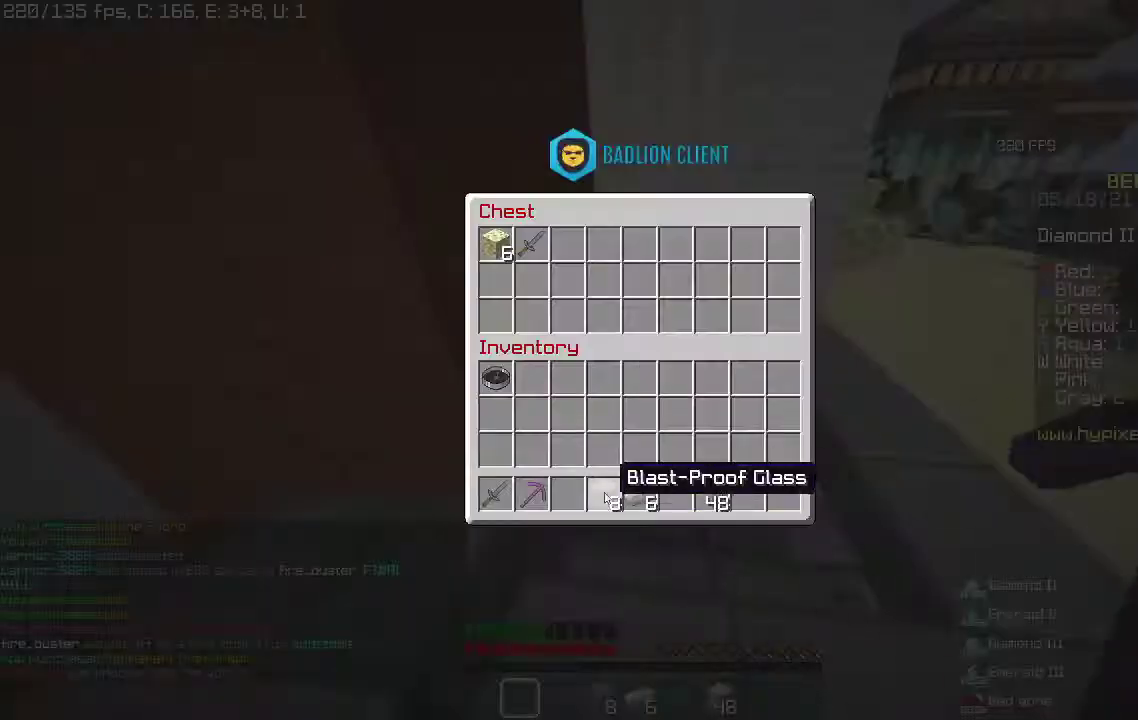
{"keys": ["w"], "mouse": [], "events": [[167, "w", "down"]]}
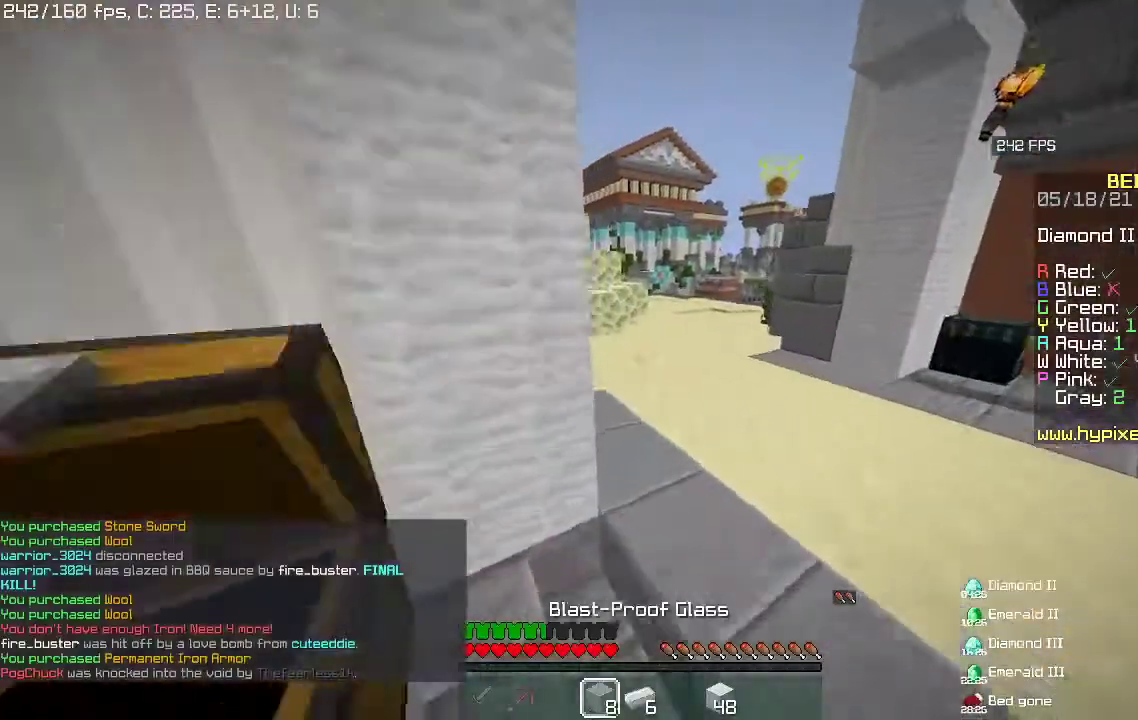
{"keys": ["w"], "mouse": [], "events": []}
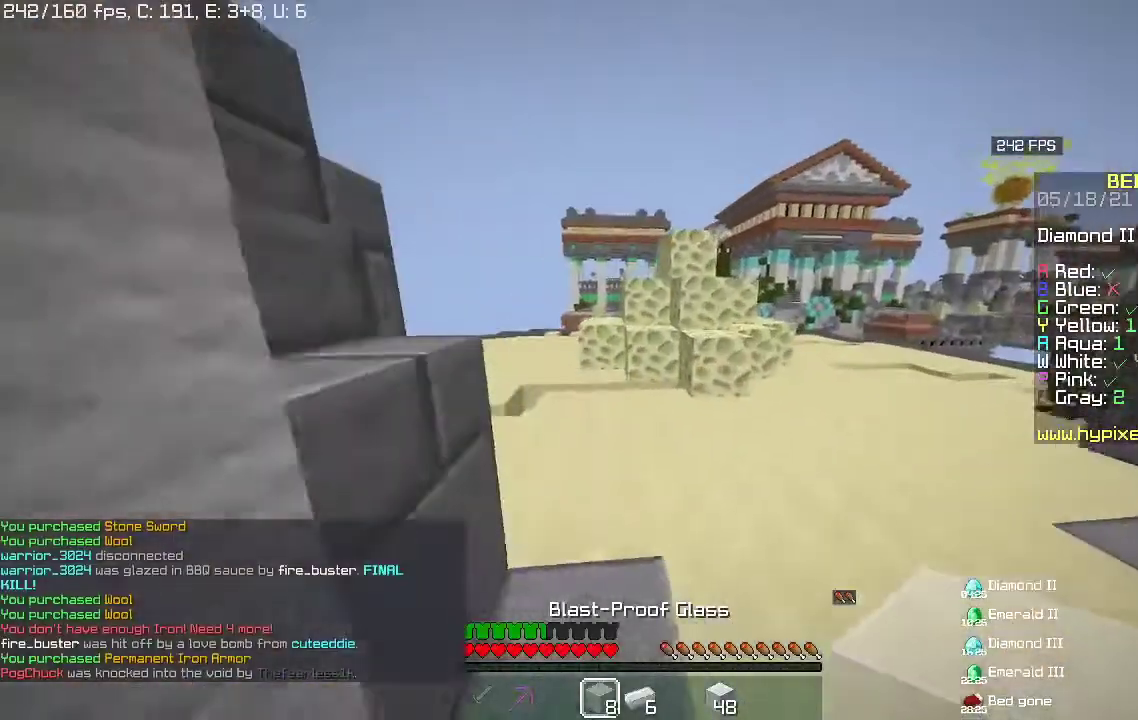
{"keys": ["a", "w"], "mouse": [], "events": [[300, "a", "down"]]}
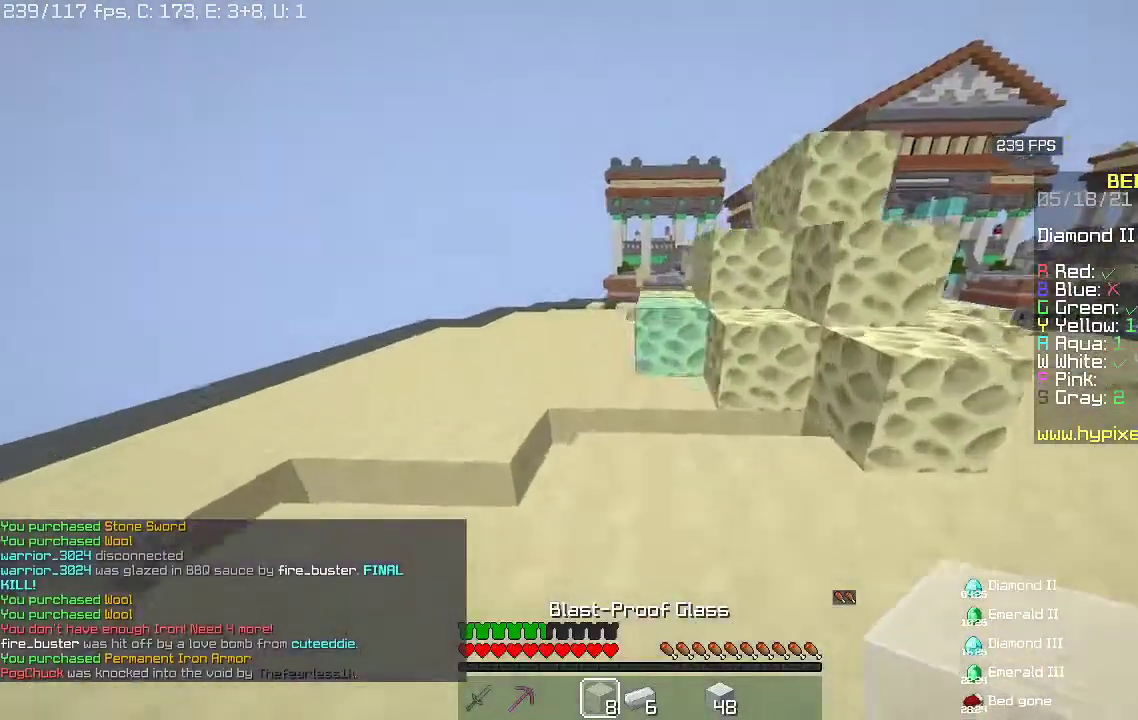
{"keys": [], "mouse": [], "events": [[233, "a", "up"], [300, "w", "up"]]}
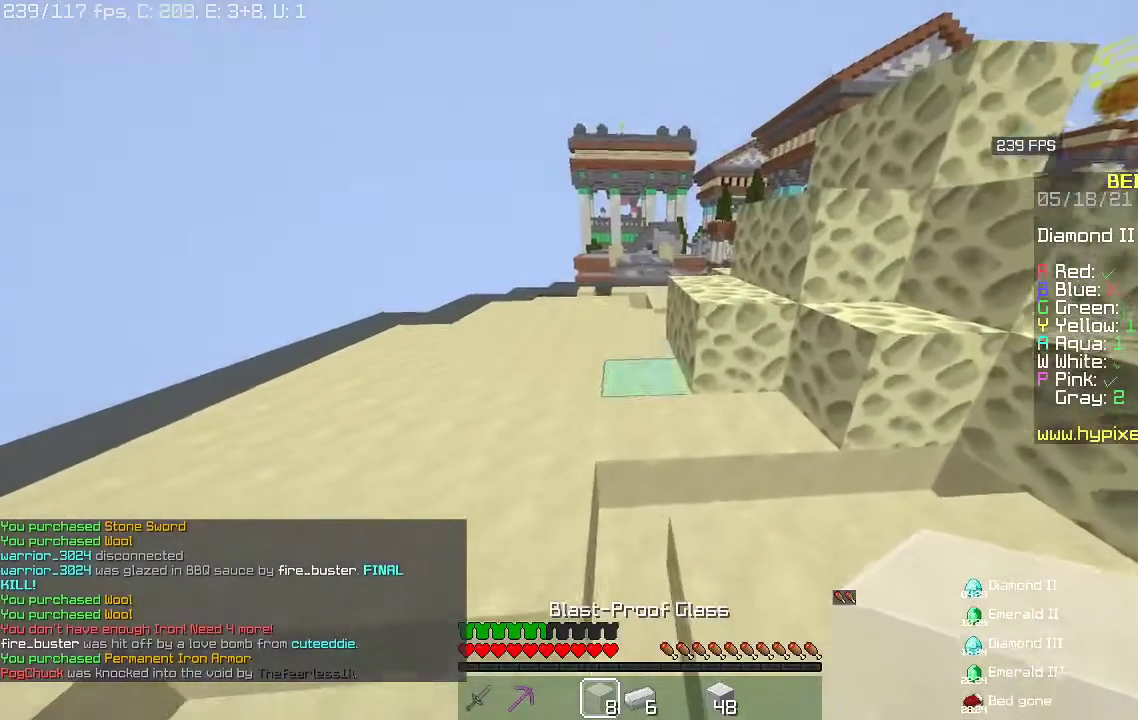
{"keys": ["d"], "mouse": ["right"], "events": [[133, "mouse_right", "down"], [167, "d", "down"]]}